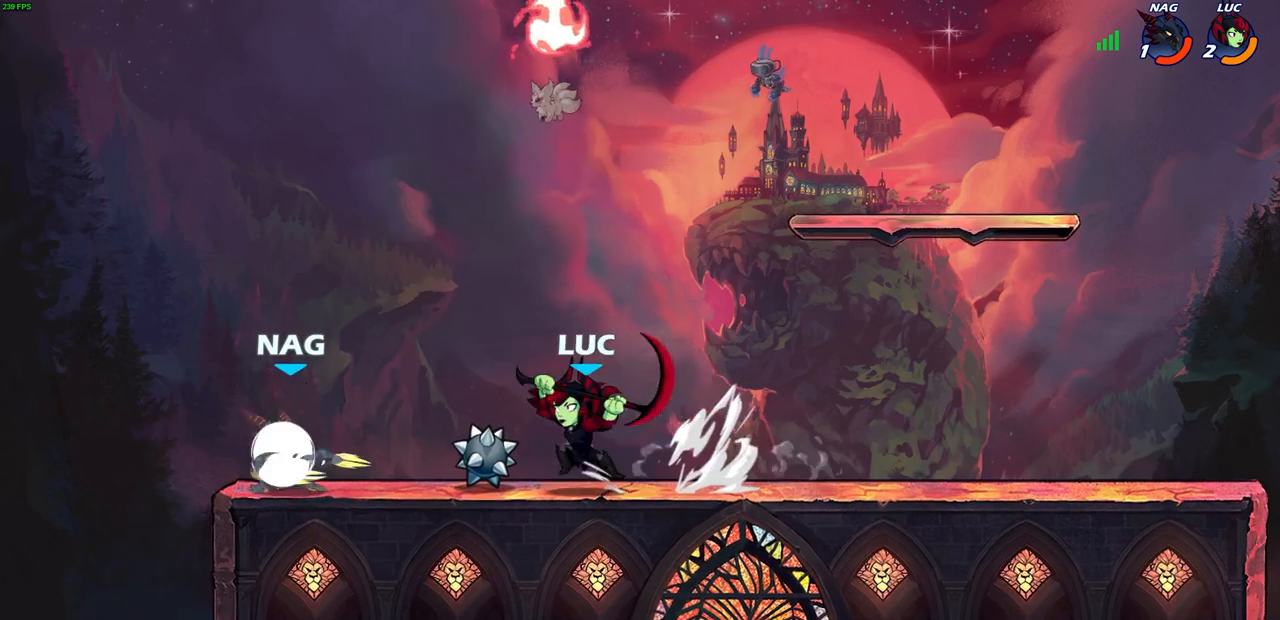
Gameplay with a controller (PlayStation layout); each line is a JSON object with the inputs held at the frame after it. "events" lists button and stick changes between this image and that frame as [ms after this image, input, new state], when the widget could be followed in between.
{"buttons": ["SQUARE"], "left_stick": "center", "right_stick": "center", "events": [[33, "left_stick", "left"], [83, "L3", "down"], [383, "L3", "up"], [433, "SQUARE", "down"], [500, "left_stick", "center"]]}
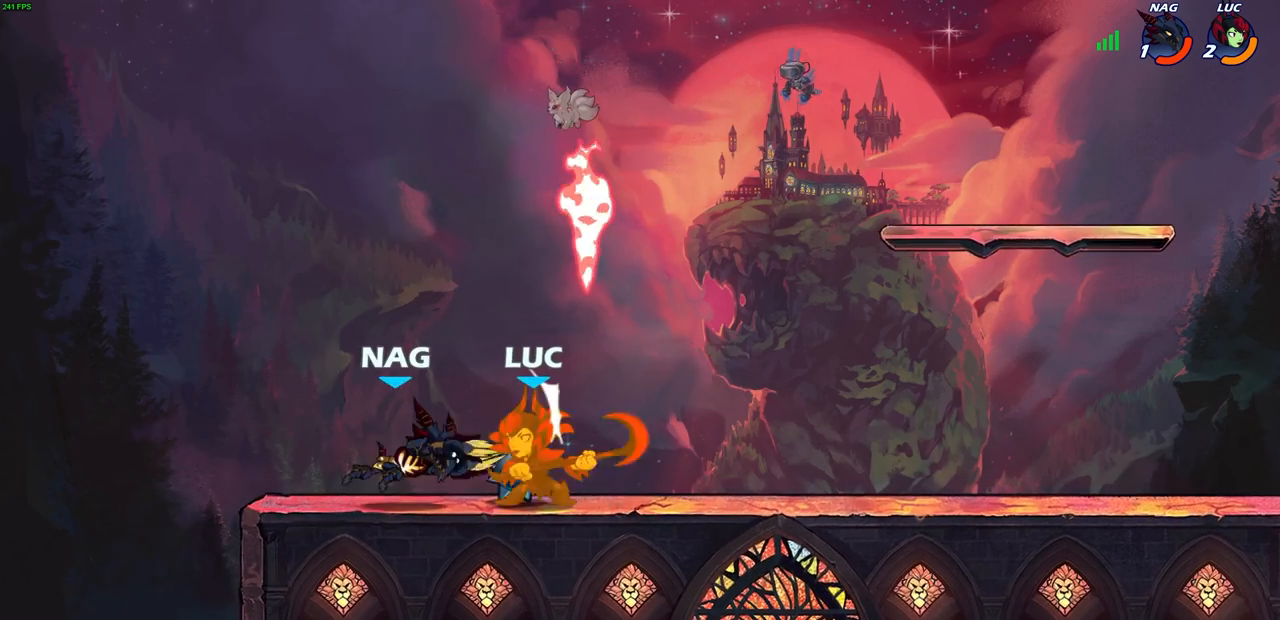
{"buttons": [], "left_stick": "right", "right_stick": "center", "events": [[17, "SQUARE", "up"], [383, "left_stick", "right"]]}
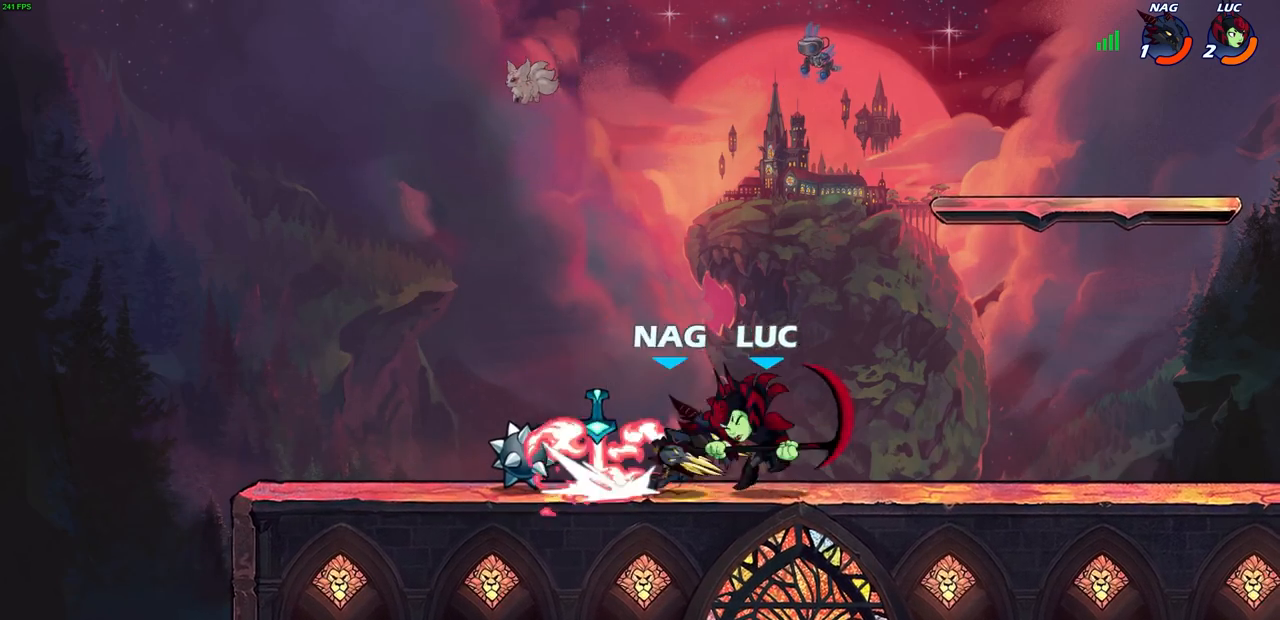
{"buttons": ["CROSS", "R2"], "left_stick": "up-right", "right_stick": "center", "events": [[17, "CROSS", "down"], [133, "R2", "down"], [150, "left_stick", "up-right"], [217, "CROSS", "up"], [250, "left_stick", "up"], [317, "R2", "up"], [367, "left_stick", "center"], [433, "CROSS", "down"], [433, "left_stick", "up"], [467, "R2", "down"], [483, "left_stick", "up-right"]]}
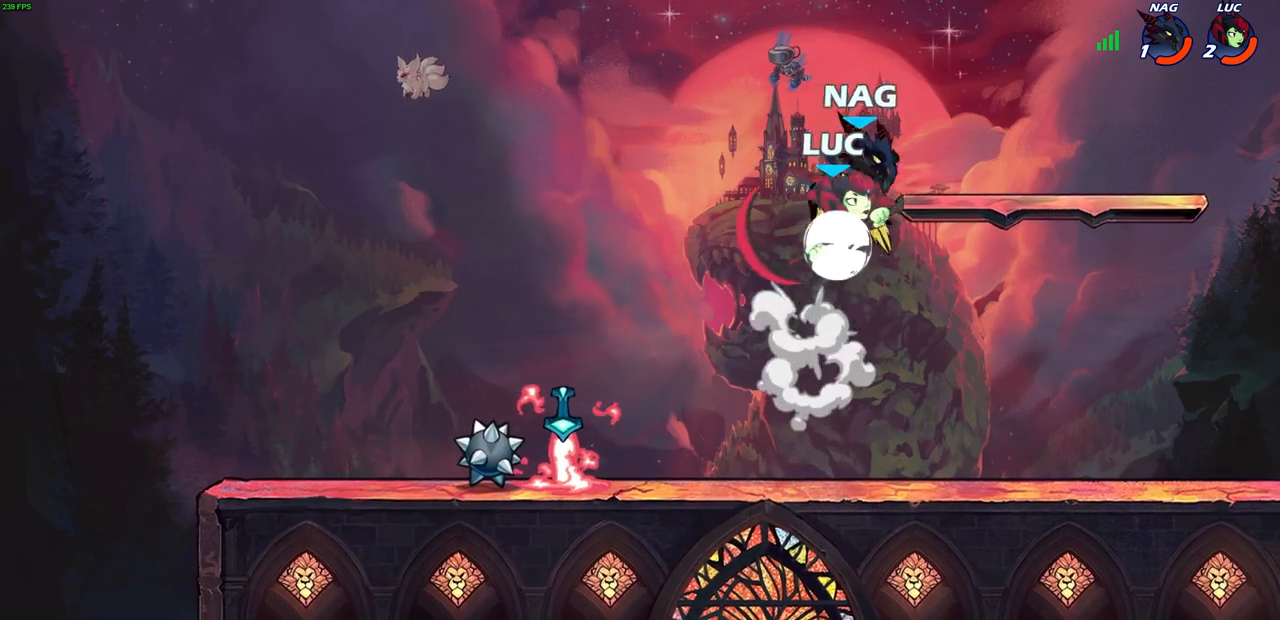
{"buttons": [], "left_stick": "left", "right_stick": "center", "events": [[267, "left_stick", "up-left"], [283, "CROSS", "up"], [283, "R2", "up"], [333, "left_stick", "down-left"], [500, "left_stick", "left"]]}
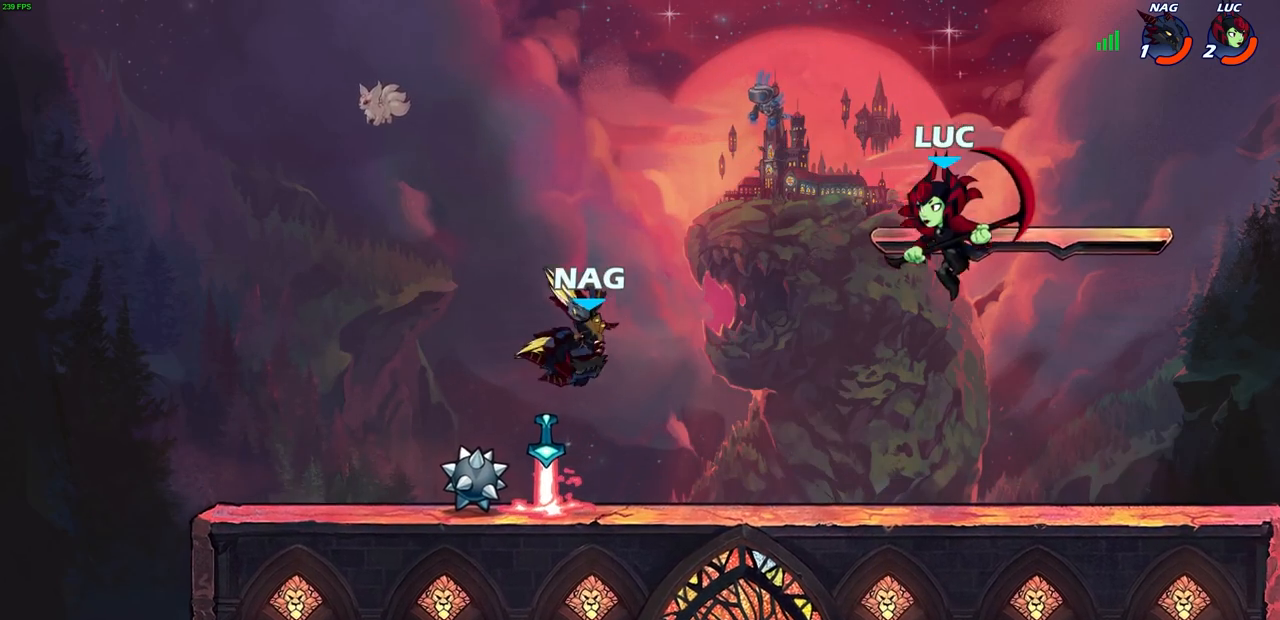
{"buttons": [], "left_stick": "right", "right_stick": "center", "events": [[167, "left_stick", "down-right"], [217, "left_stick", "right"]]}
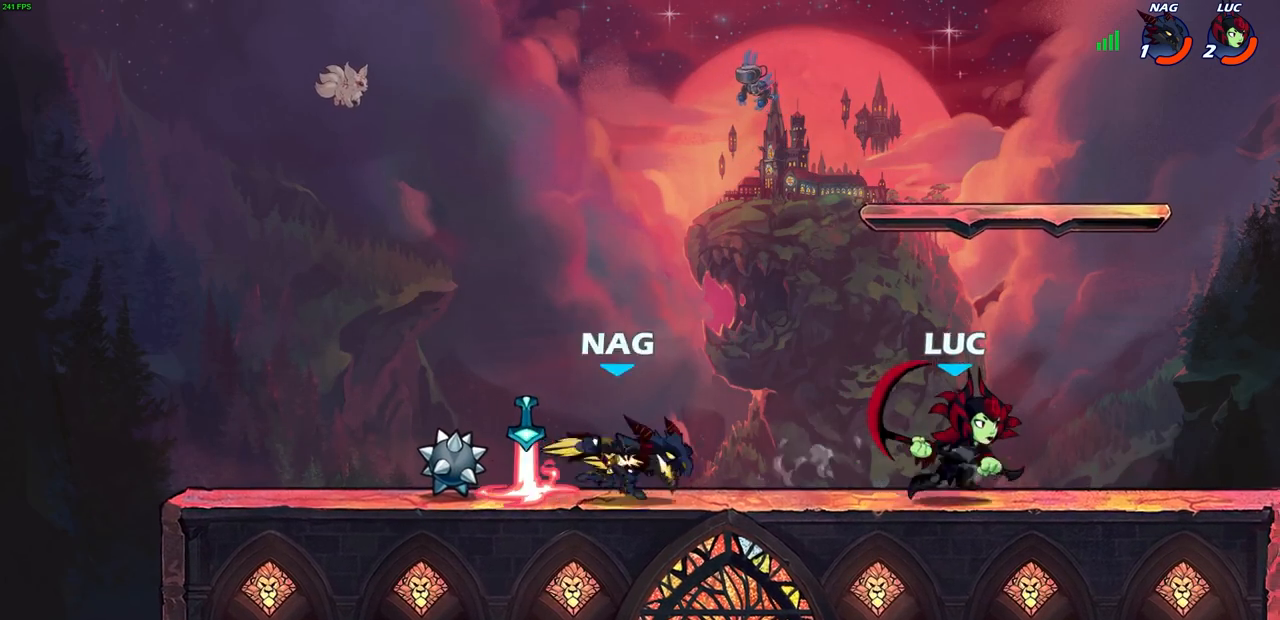
{"buttons": ["SQUARE"], "left_stick": "left", "right_stick": "center", "events": [[133, "left_stick", "down"], [183, "left_stick", "down-right"], [383, "left_stick", "left"], [500, "SQUARE", "down"]]}
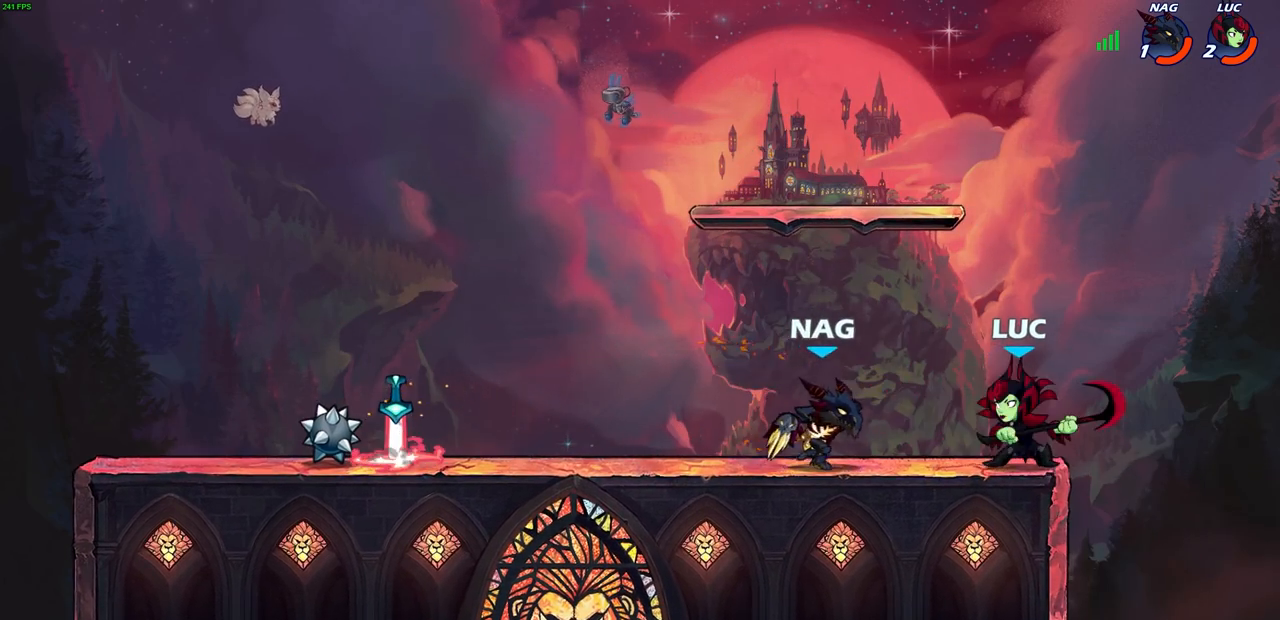
{"buttons": [], "left_stick": "left", "right_stick": "center", "events": [[83, "SQUARE", "up"]]}
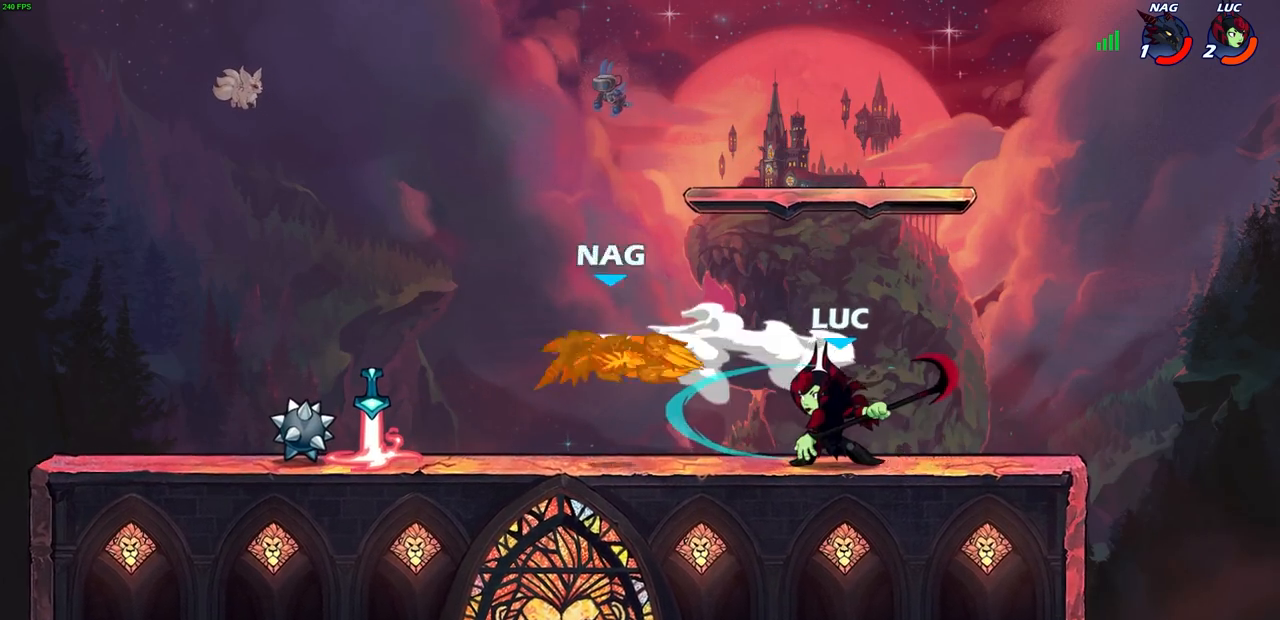
{"buttons": [], "left_stick": "center", "right_stick": "center", "events": [[117, "left_stick", "down-left"], [133, "R2", "down"], [183, "CIRCLE", "down"], [233, "R2", "up"], [267, "CIRCLE", "up"], [317, "left_stick", "center"]]}
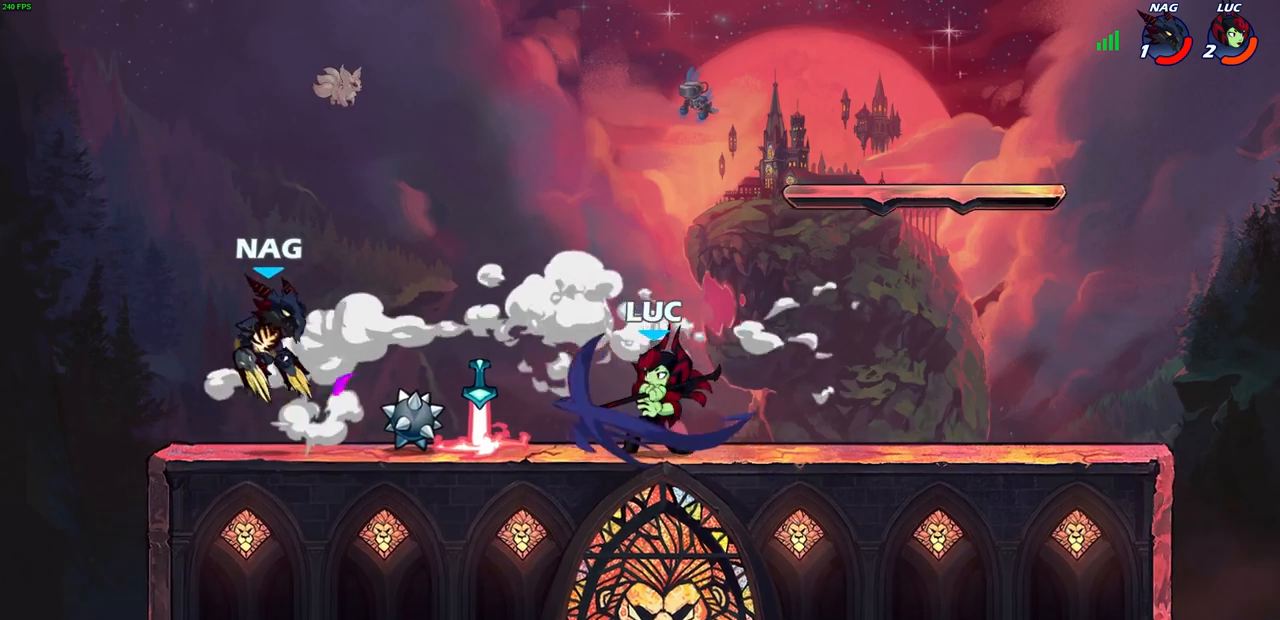
{"buttons": [], "left_stick": "center", "right_stick": "center", "events": [[17, "left_stick", "left"], [183, "left_stick", "center"]]}
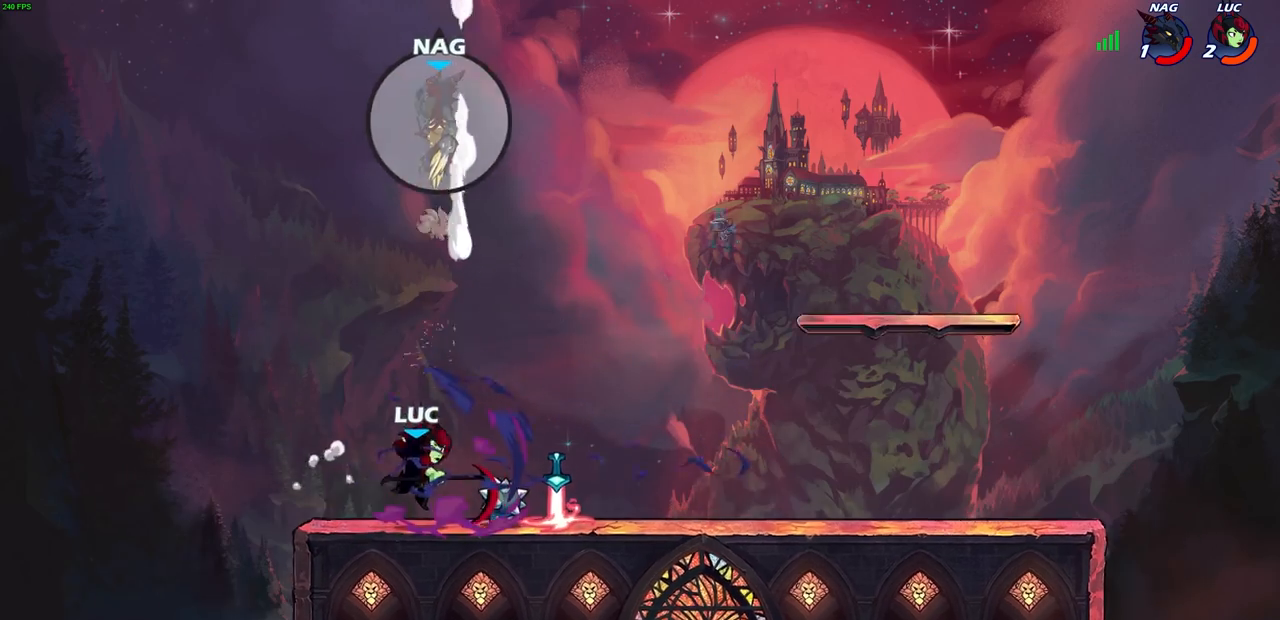
{"buttons": ["CROSS"], "left_stick": "right", "right_stick": "center", "events": [[267, "CROSS", "down"], [367, "left_stick", "right"], [383, "CROSS", "up"], [500, "CROSS", "down"]]}
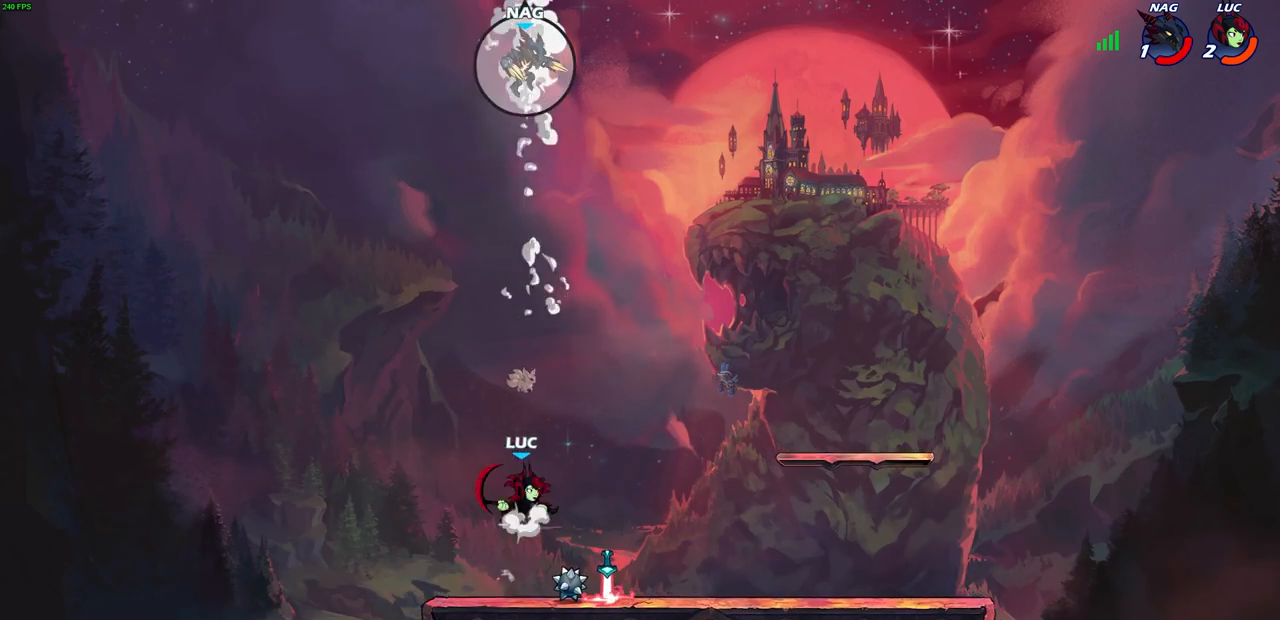
{"buttons": ["R2"], "left_stick": "up-left", "right_stick": "center", "events": [[167, "CROSS", "up"], [300, "CROSS", "down"], [417, "left_stick", "up-left"], [433, "CROSS", "up"], [500, "R2", "down"]]}
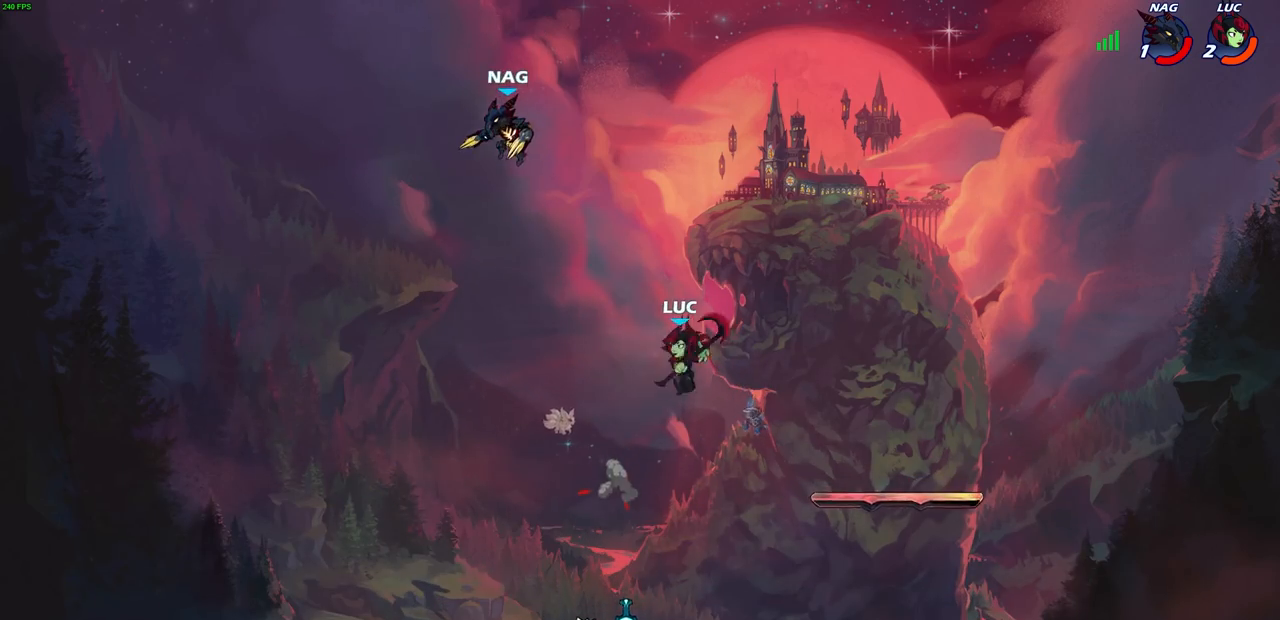
{"buttons": [], "left_stick": "center", "right_stick": "center", "events": [[17, "left_stick", "center"], [33, "CIRCLE", "down"], [83, "R2", "up"], [100, "CIRCLE", "up"]]}
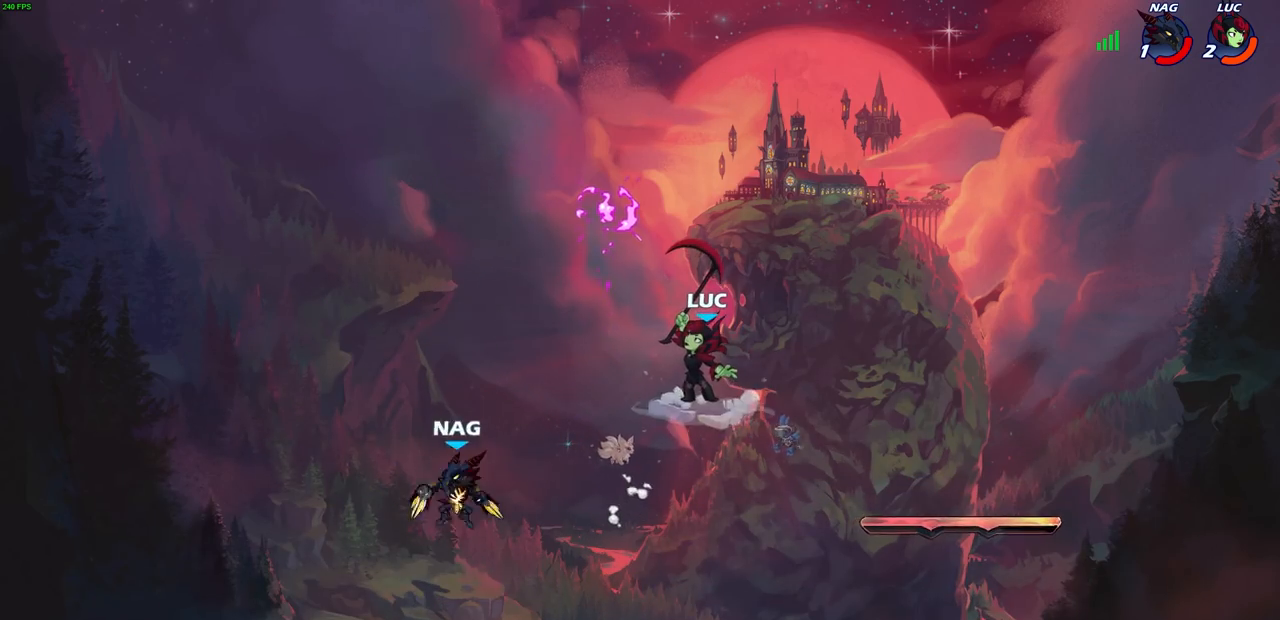
{"buttons": [], "left_stick": "right", "right_stick": "center", "events": [[167, "left_stick", "right"], [367, "CIRCLE", "down"], [467, "CIRCLE", "up"]]}
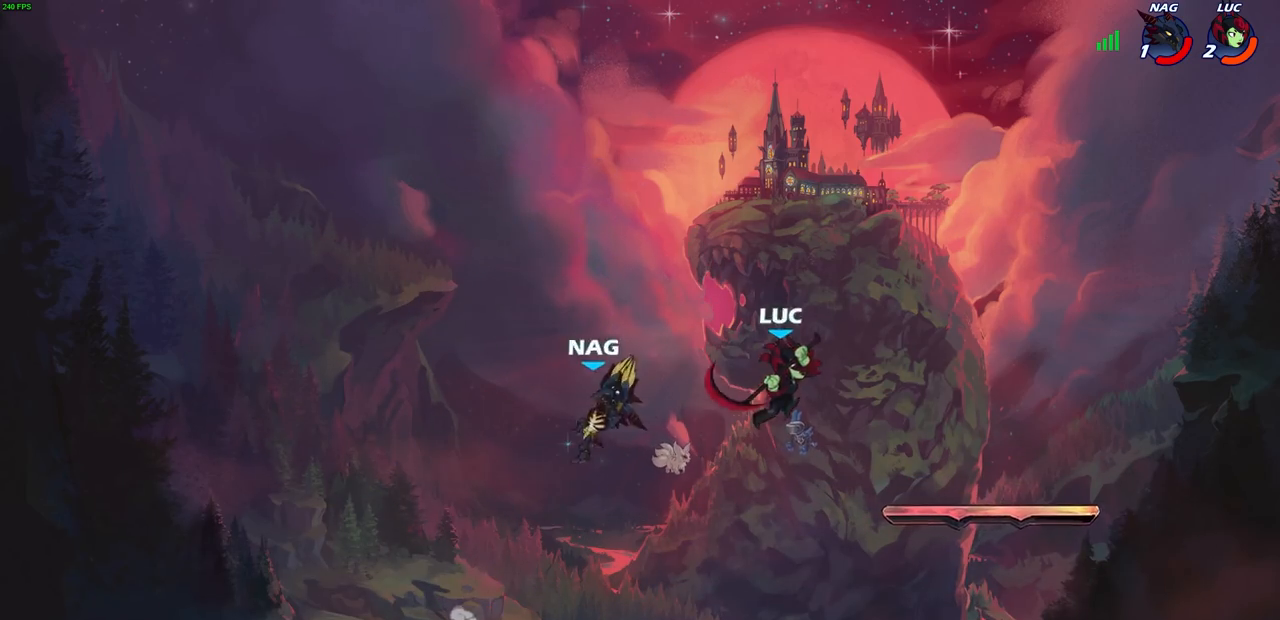
{"buttons": ["SQUARE"], "left_stick": "left", "right_stick": "center", "events": [[183, "left_stick", "center"], [350, "left_stick", "left"], [467, "SQUARE", "down"]]}
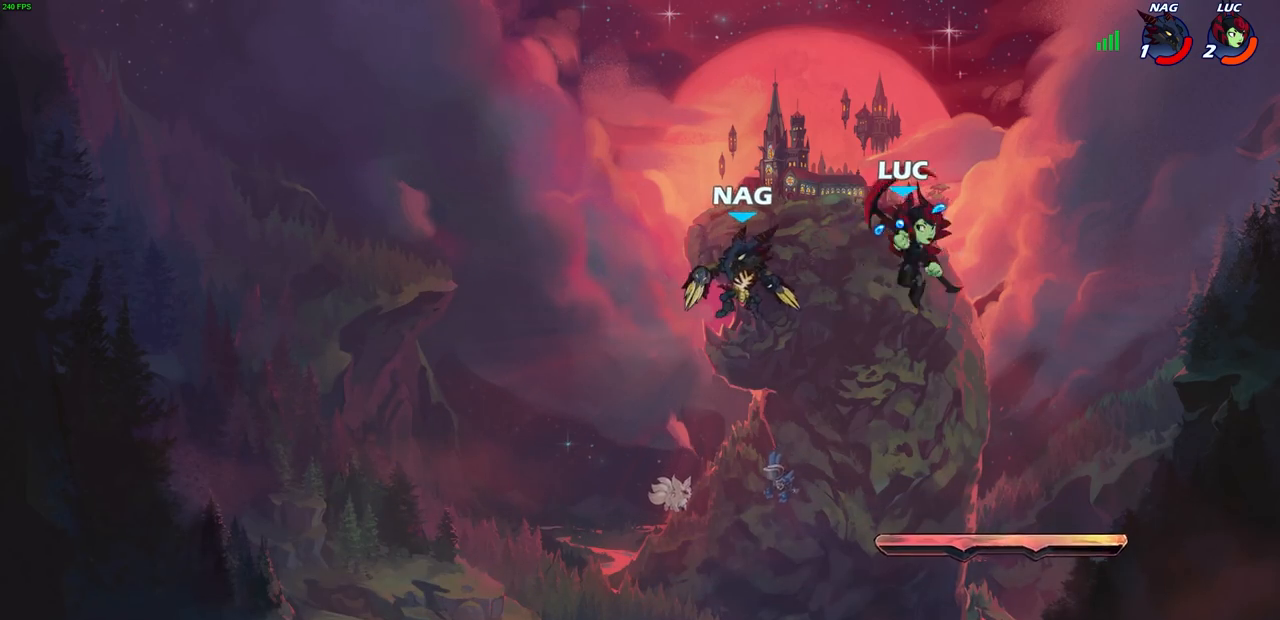
{"buttons": [], "left_stick": "left", "right_stick": "center", "events": [[50, "SQUARE", "up"], [133, "SQUARE", "down"], [217, "SQUARE", "up"]]}
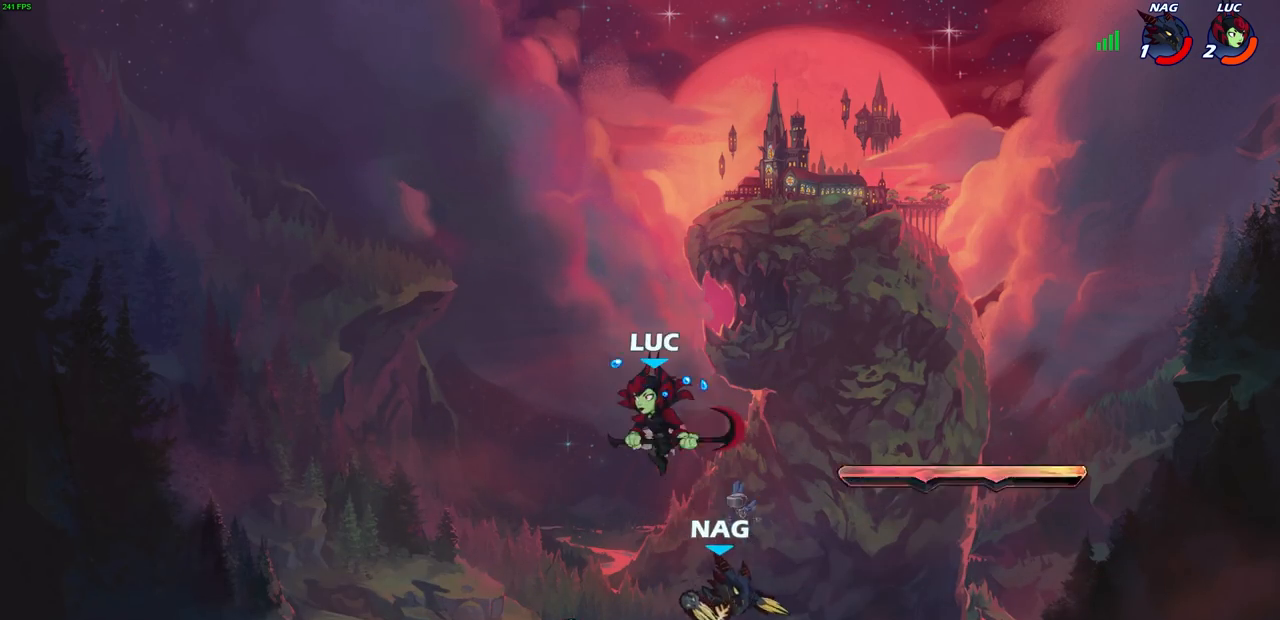
{"buttons": ["CROSS", "R2"], "left_stick": "up-right", "right_stick": "center", "events": [[150, "CROSS", "down"], [183, "R2", "down"], [183, "left_stick", "up-left"], [367, "CROSS", "up"], [400, "R2", "up"], [400, "left_stick", "up-right"], [500, "CROSS", "down"], [500, "R2", "down"]]}
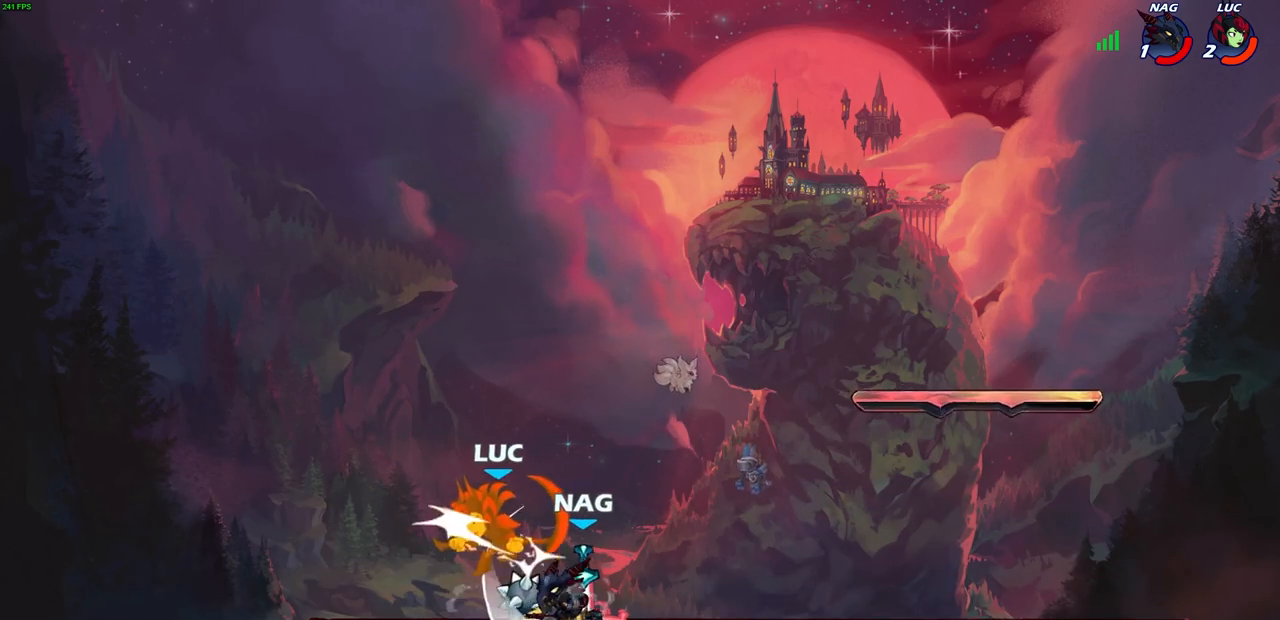
{"buttons": ["CROSS"], "left_stick": "up-left", "right_stick": "center", "events": [[100, "CROSS", "up"], [117, "R2", "up"], [317, "left_stick", "left"], [450, "CROSS", "down"], [450, "left_stick", "up-left"]]}
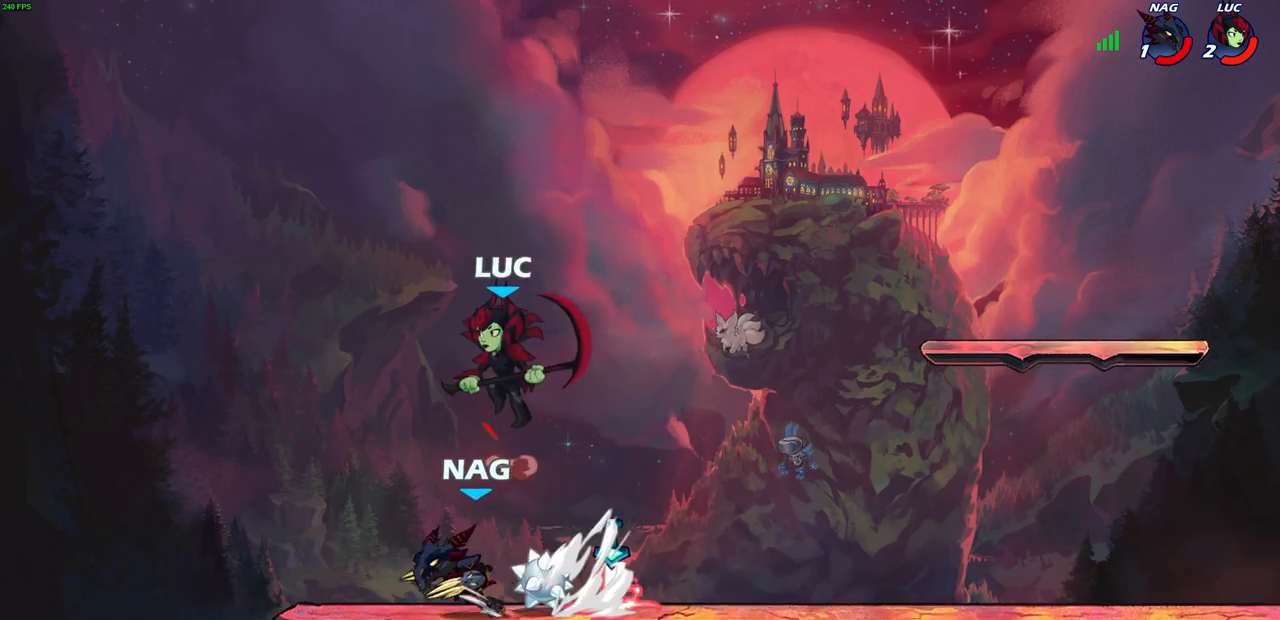
{"buttons": [], "left_stick": "right", "right_stick": "center", "events": [[33, "R2", "down"], [283, "R2", "up"], [283, "left_stick", "up-right"], [300, "CROSS", "up"], [433, "left_stick", "right"]]}
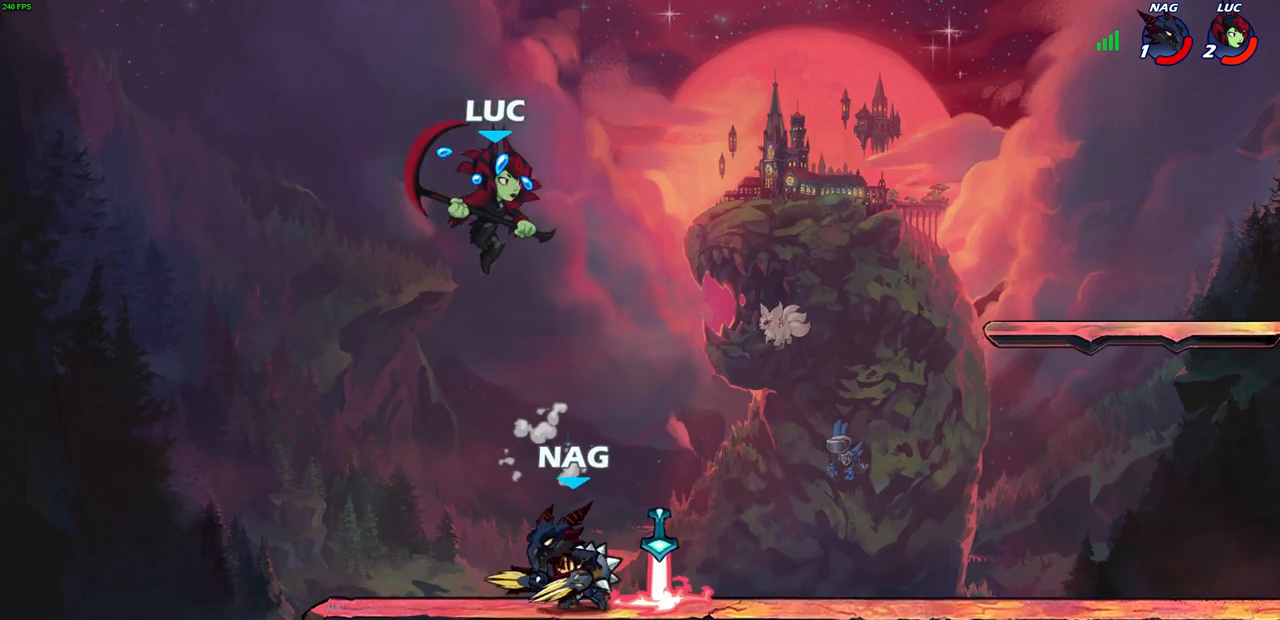
{"buttons": [], "left_stick": "left", "right_stick": "center", "events": [[167, "left_stick", "down-left"], [233, "left_stick", "left"], [250, "SQUARE", "down"], [250, "TRIANGLE", "down"], [300, "TRIANGLE", "up"], [317, "SQUARE", "up"]]}
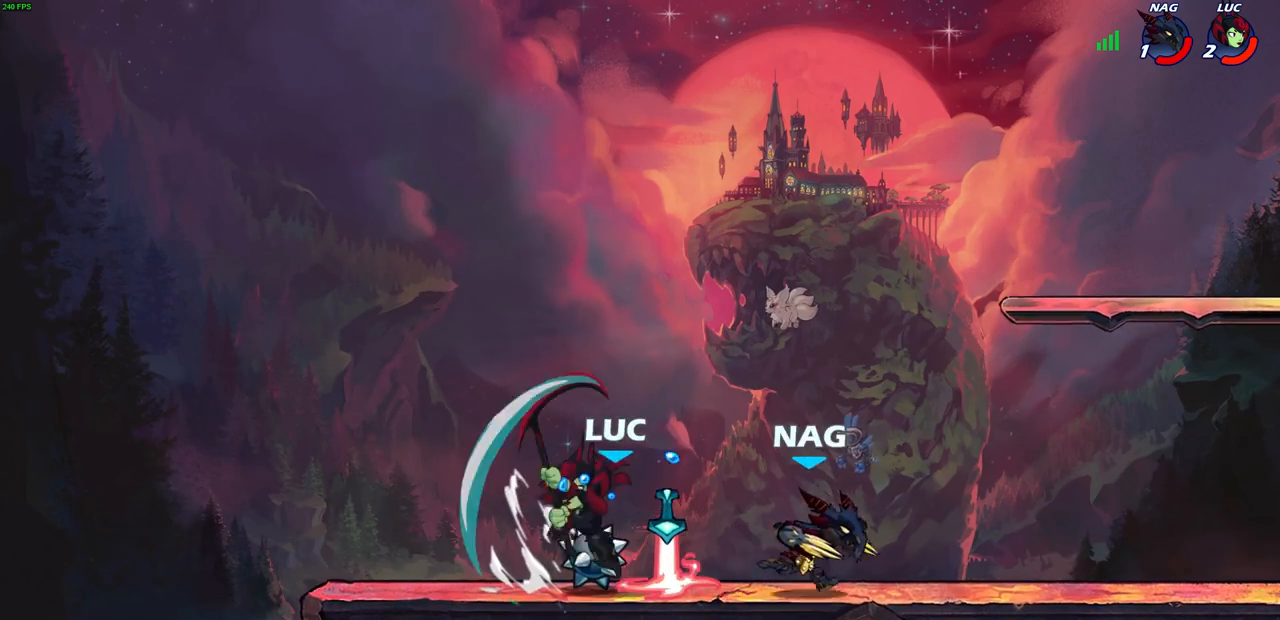
{"buttons": [], "left_stick": "right", "right_stick": "center", "events": [[367, "left_stick", "right"]]}
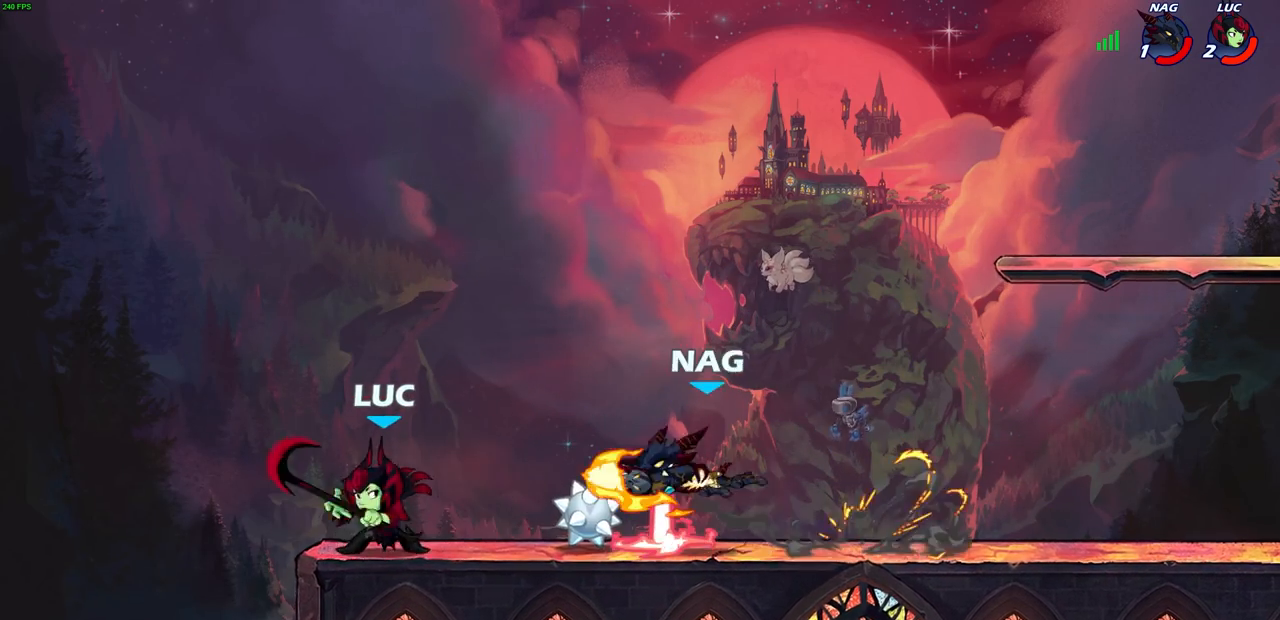
{"buttons": ["SQUARE"], "left_stick": "right", "right_stick": "center", "events": [[17, "left_stick", "left"], [33, "CROSS", "down"], [200, "CROSS", "up"], [217, "left_stick", "up"], [283, "left_stick", "right"], [467, "SQUARE", "down"]]}
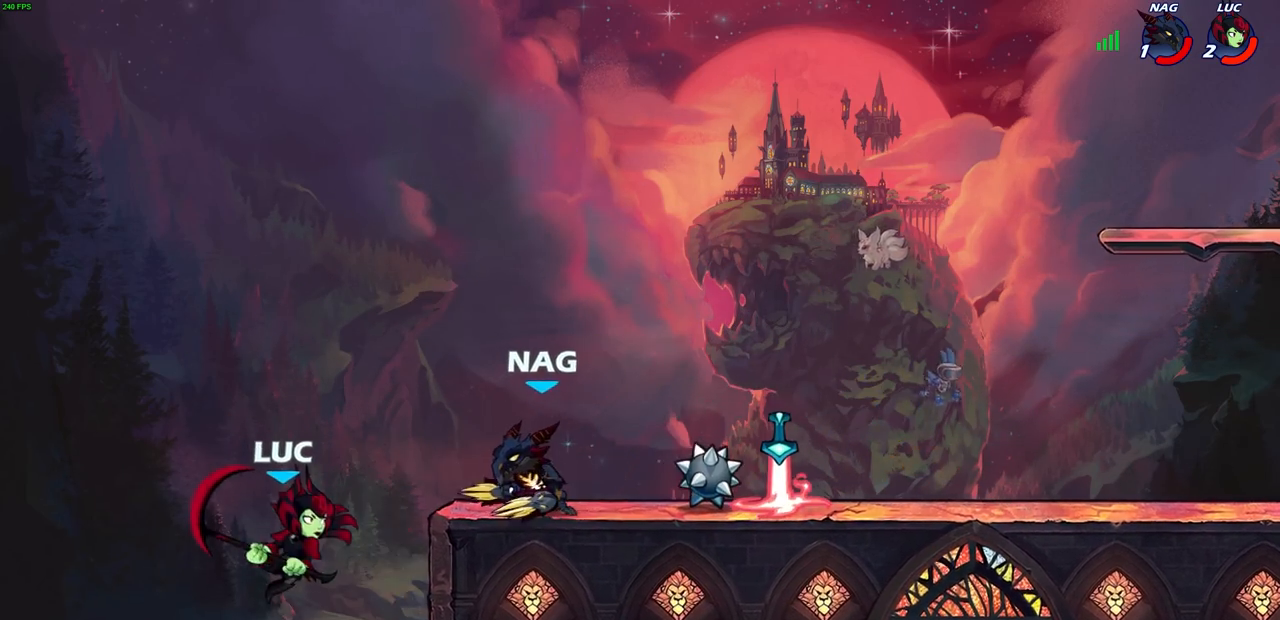
{"buttons": [], "left_stick": "left", "right_stick": "center", "events": [[33, "left_stick", "up-right"], [50, "CROSS", "down"], [67, "SQUARE", "up"], [83, "CROSS", "up"], [150, "CROSS", "down"], [217, "CROSS", "up"], [300, "left_stick", "center"], [450, "left_stick", "left"]]}
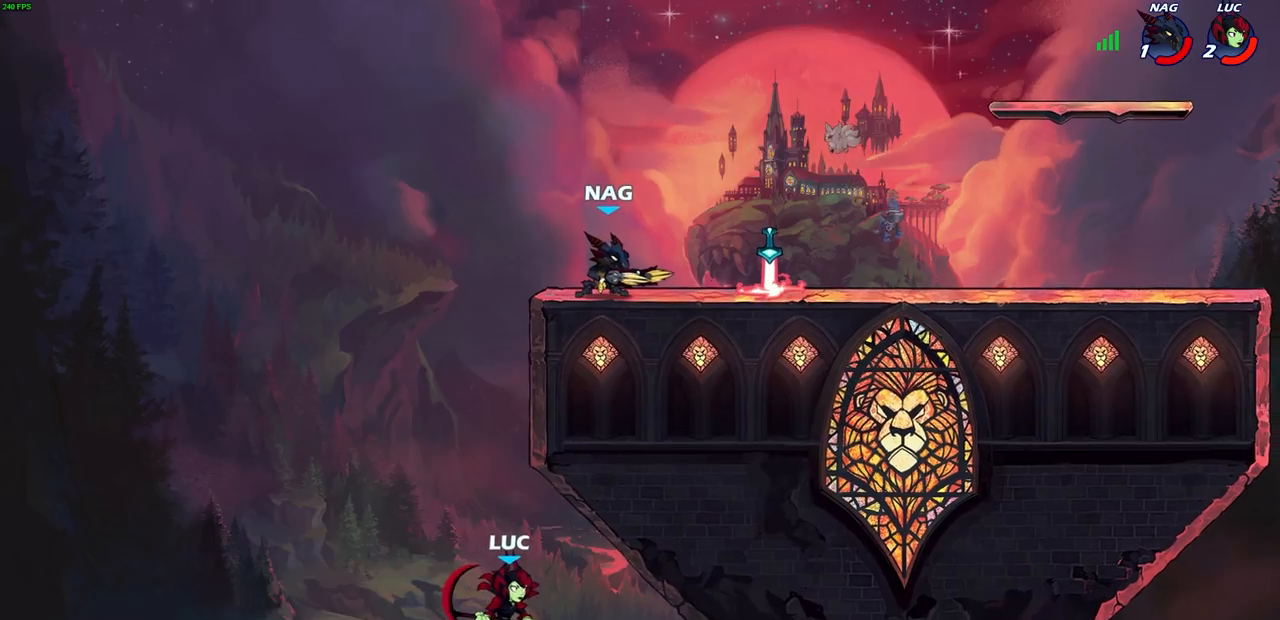
{"buttons": [], "left_stick": "up-right", "right_stick": "center", "events": [[50, "CROSS", "down"], [233, "CROSS", "up"], [450, "left_stick", "up-right"]]}
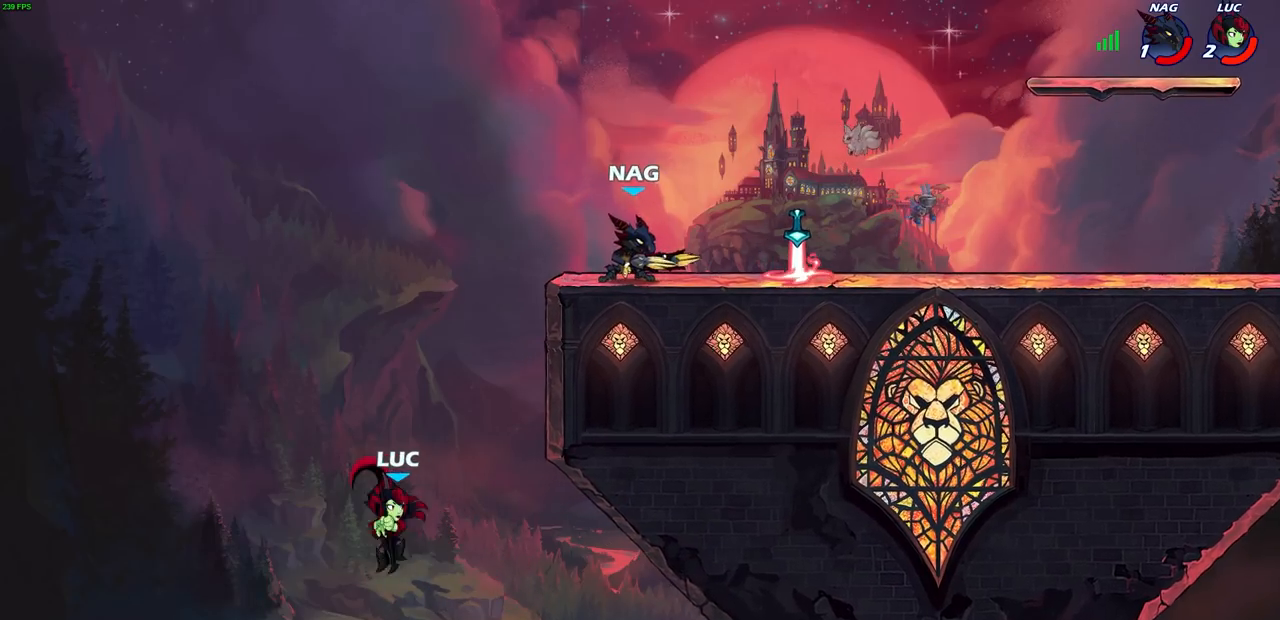
{"buttons": ["CROSS"], "left_stick": "up-right", "right_stick": "center", "events": [[317, "CROSS", "down"]]}
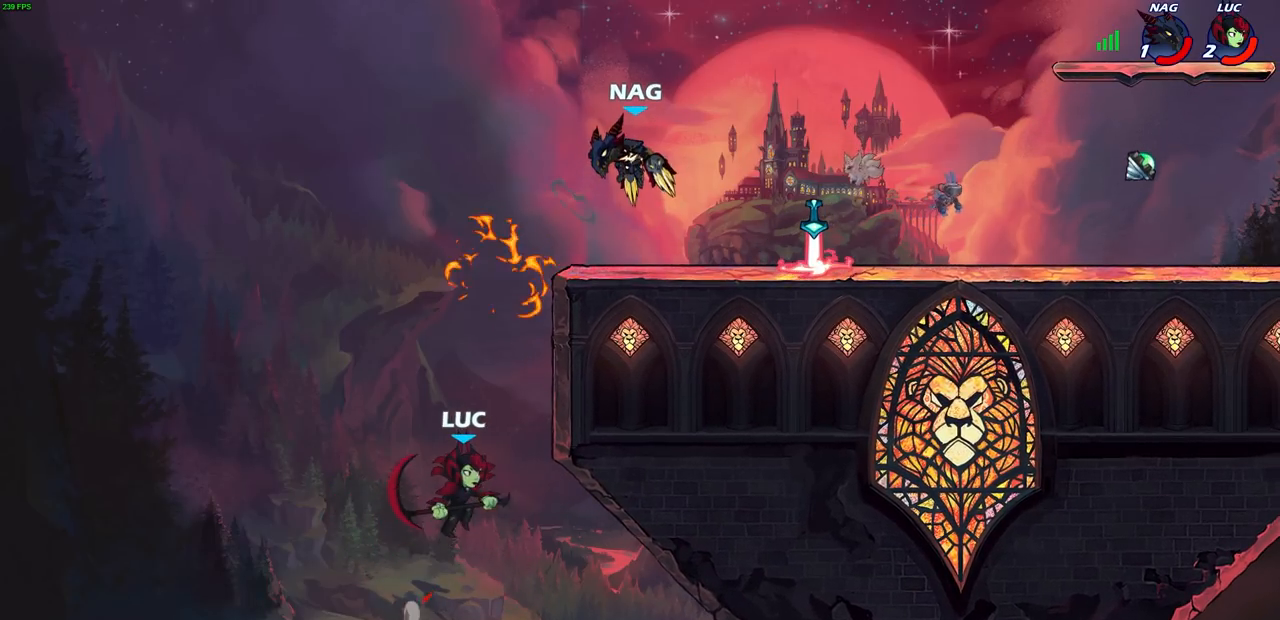
{"buttons": ["CROSS"], "left_stick": "up-left", "right_stick": "center", "events": [[183, "CROSS", "up"], [300, "left_stick", "right"], [450, "CROSS", "down"], [467, "left_stick", "up-left"]]}
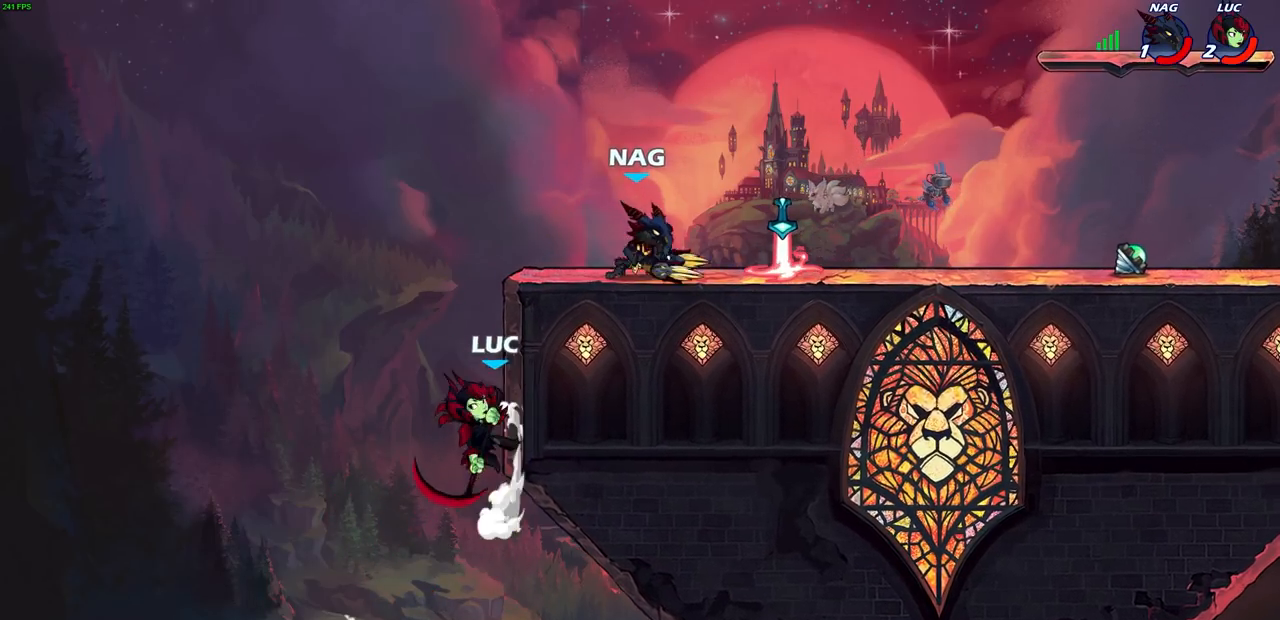
{"buttons": [], "left_stick": "up-right", "right_stick": "center", "events": [[100, "CROSS", "up"], [167, "left_stick", "up-right"], [200, "CROSS", "down"], [283, "left_stick", "up-left"], [383, "CROSS", "up"], [433, "left_stick", "up-right"]]}
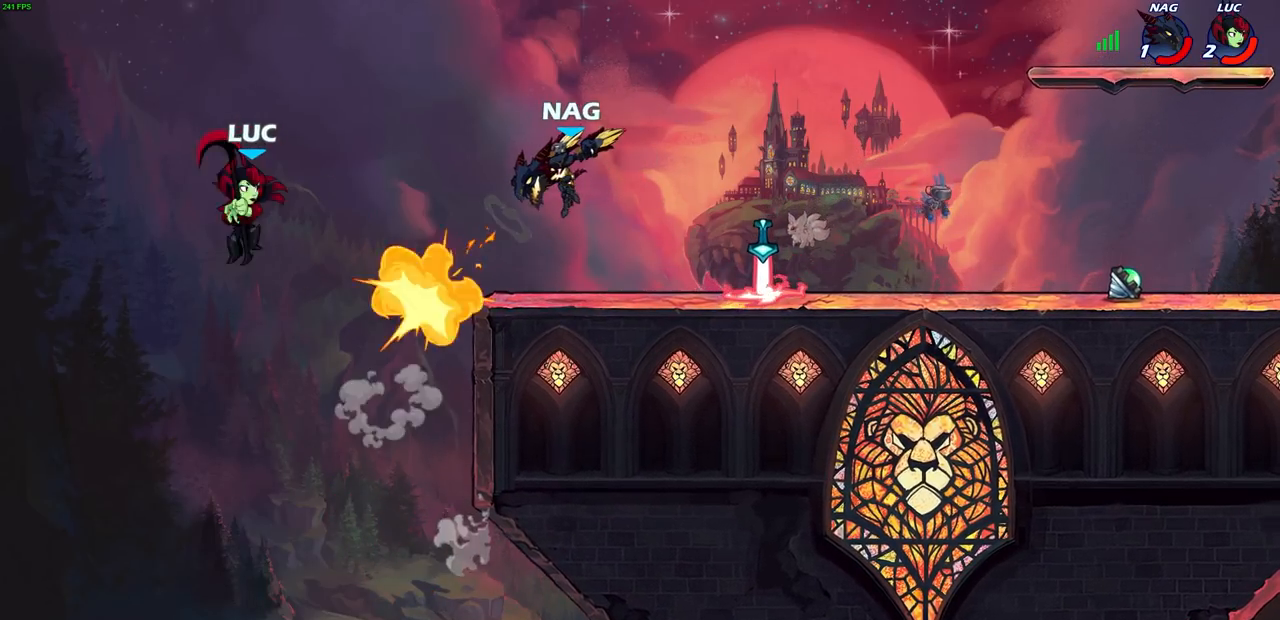
{"buttons": ["CIRCLE", "R2"], "left_stick": "down", "right_stick": "center", "events": [[83, "left_stick", "right"], [450, "left_stick", "down"], [467, "CIRCLE", "down"], [467, "R2", "down"]]}
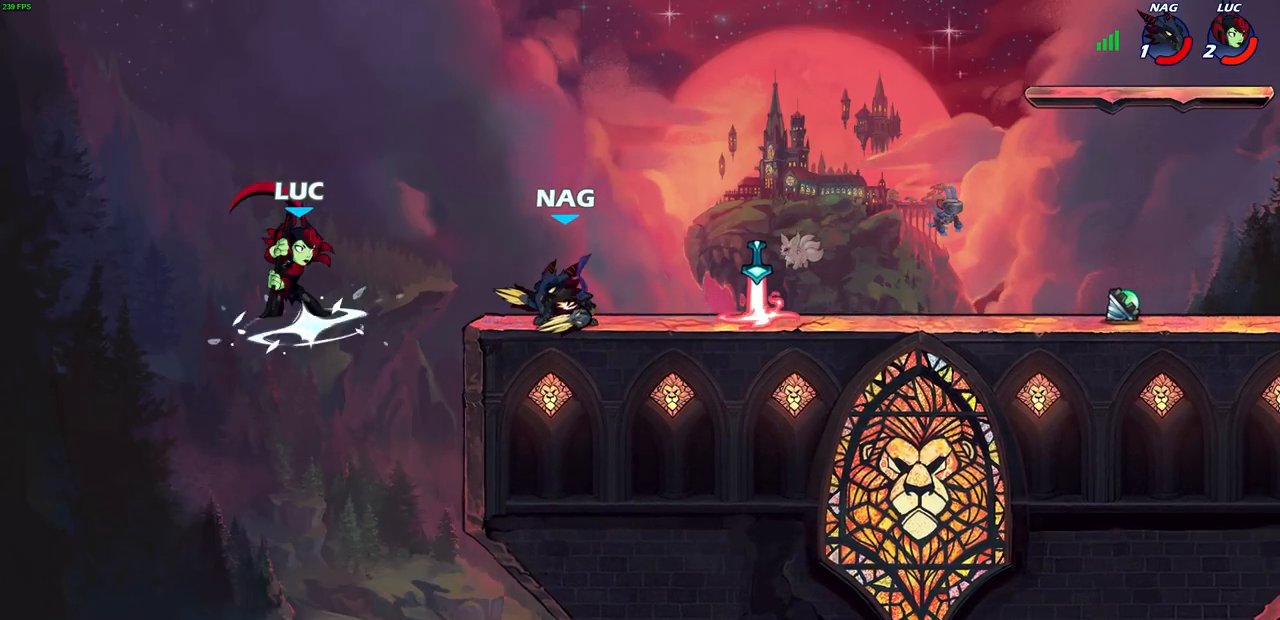
{"buttons": [], "left_stick": "center", "right_stick": "center", "events": [[33, "CIRCLE", "up"], [33, "left_stick", "center"], [50, "R2", "up"]]}